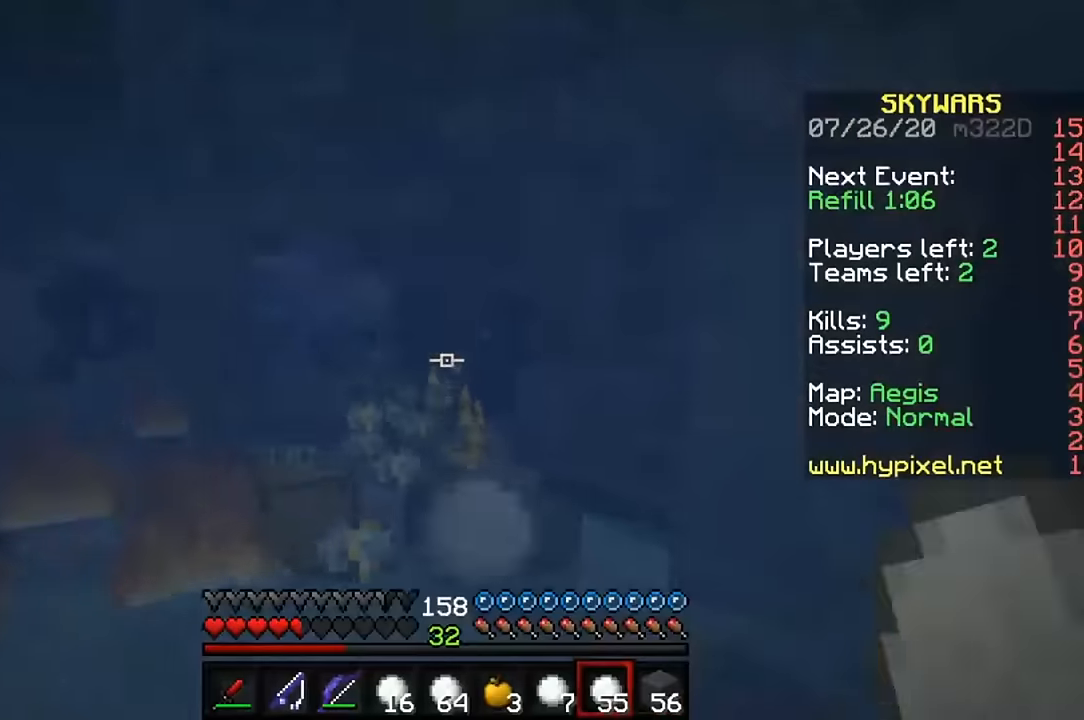
Gameplay with keyboard and mouse; each line is a JSON object with the keys and mouse buttons held at the frame after it. "events" lists presses ("down") and releases ("up") of "a", "d", "s", "w", "mouse_left" and "mouse_right" between this image and that frame as [ms after this image, input, new state], when the widget could be followed in between. "mouse_left", "mouse_right" = the "left", "right" buttons of the "mouse" list. No other keys are recorded. Fast repeated clicks can show as one long hold. Mouse movement is not recorded.
{"keys": ["d", "s"], "mouse": ["right"], "events": [[33, "mouse_right", "down"], [133, "mouse_right", "up"], [166, "mouse_right", "down"], [233, "mouse_right", "up"], [466, "mouse_right", "down"]]}
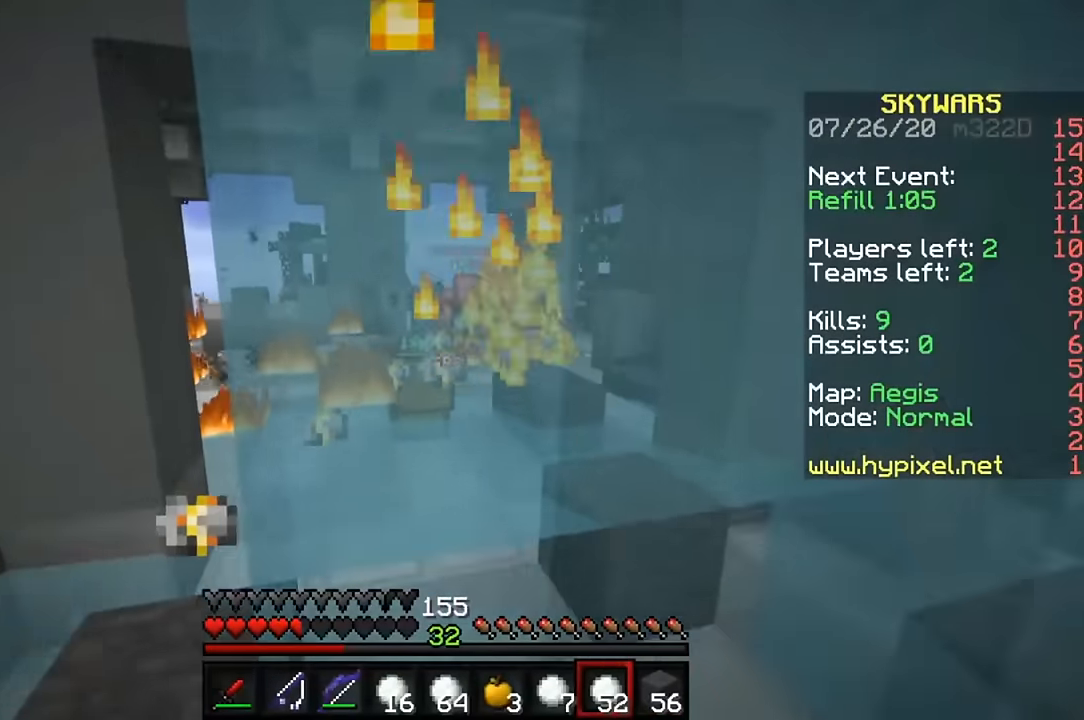
{"keys": ["d", "s"], "mouse": ["right"], "events": [[266, "mouse_right", "up"], [300, "mouse_right", "down"], [433, "mouse_right", "up"], [466, "mouse_right", "down"]]}
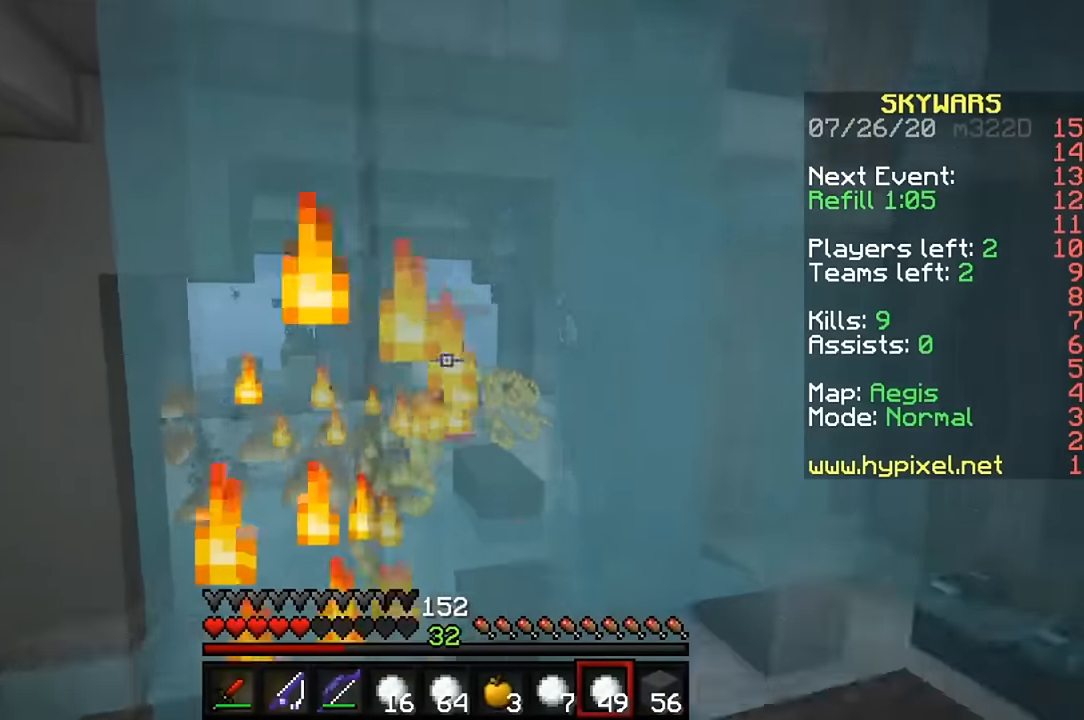
{"keys": ["a", "d", "s"], "mouse": ["right"], "events": [[66, "mouse_right", "up"], [100, "mouse_right", "down"], [200, "mouse_right", "up"], [233, "mouse_right", "down"], [333, "mouse_right", "up"], [366, "mouse_right", "down"], [466, "mouse_right", "up"], [500, "a", "down"], [500, "mouse_right", "down"]]}
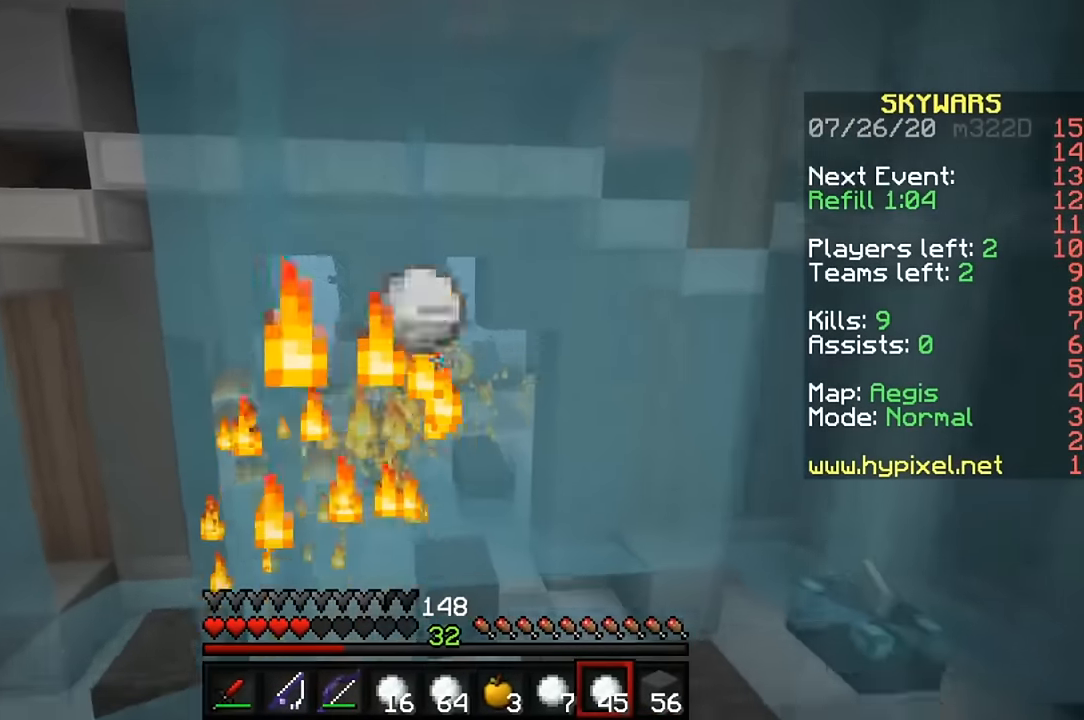
{"keys": ["d", "w"], "mouse": [], "events": [[100, "mouse_right", "up"], [133, "mouse_right", "down"], [166, "a", "up"], [166, "s", "up"], [233, "w", "down"], [266, "mouse_right", "up"]]}
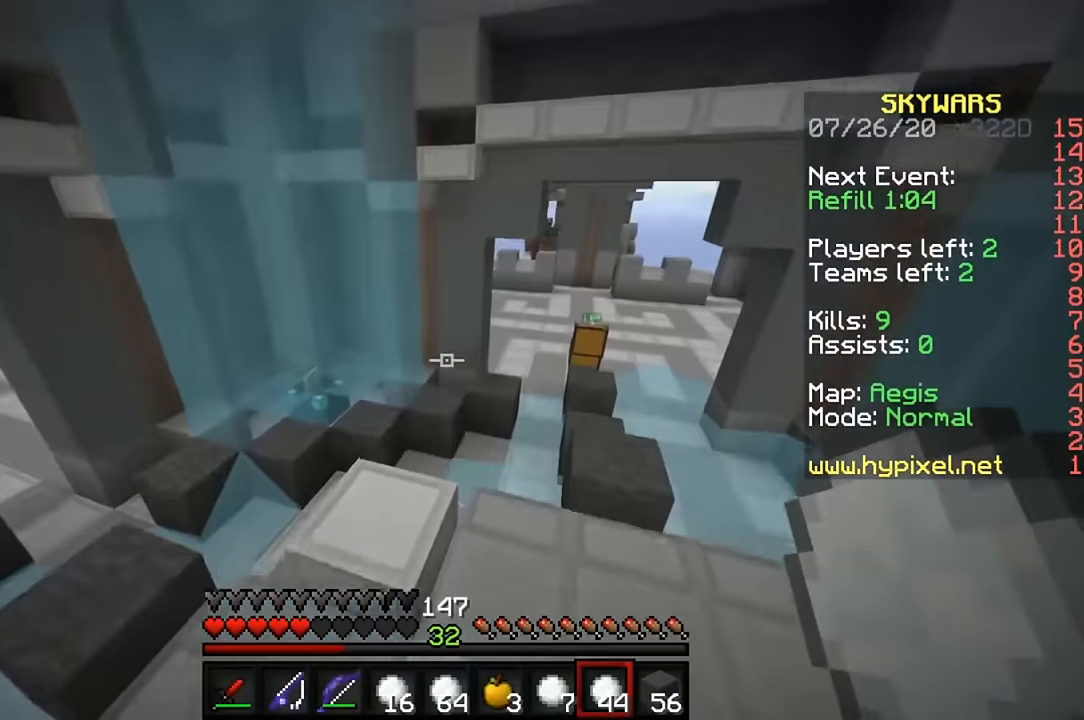
{"keys": ["w"], "mouse": [], "events": [[266, "d", "up"]]}
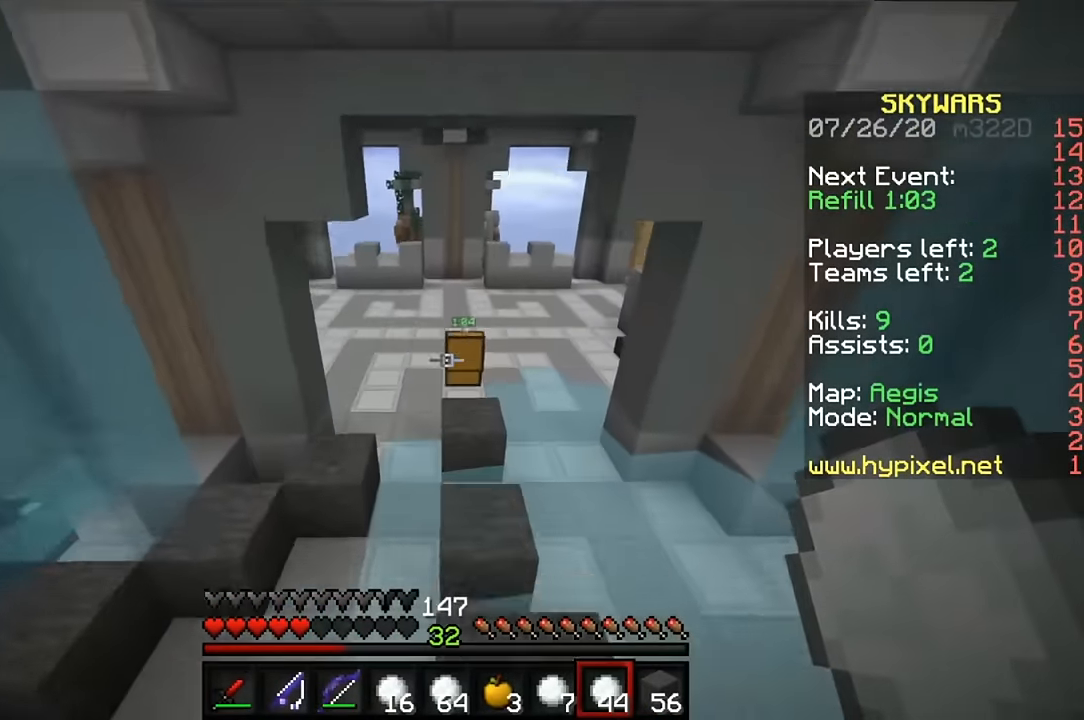
{"keys": ["a", "w"], "mouse": [], "events": [[100, "d", "down"], [300, "a", "down"], [333, "d", "up"]]}
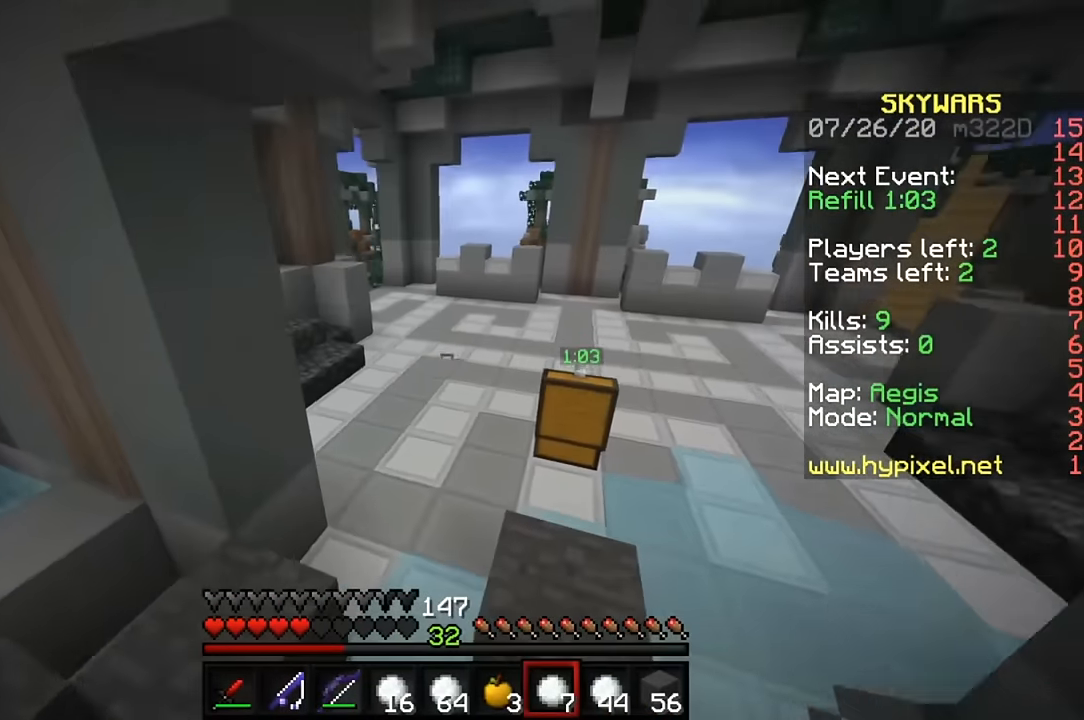
{"keys": ["d", "w"], "mouse": ["right"], "events": [[100, "a", "up"], [366, "d", "down"], [366, "mouse_right", "down"]]}
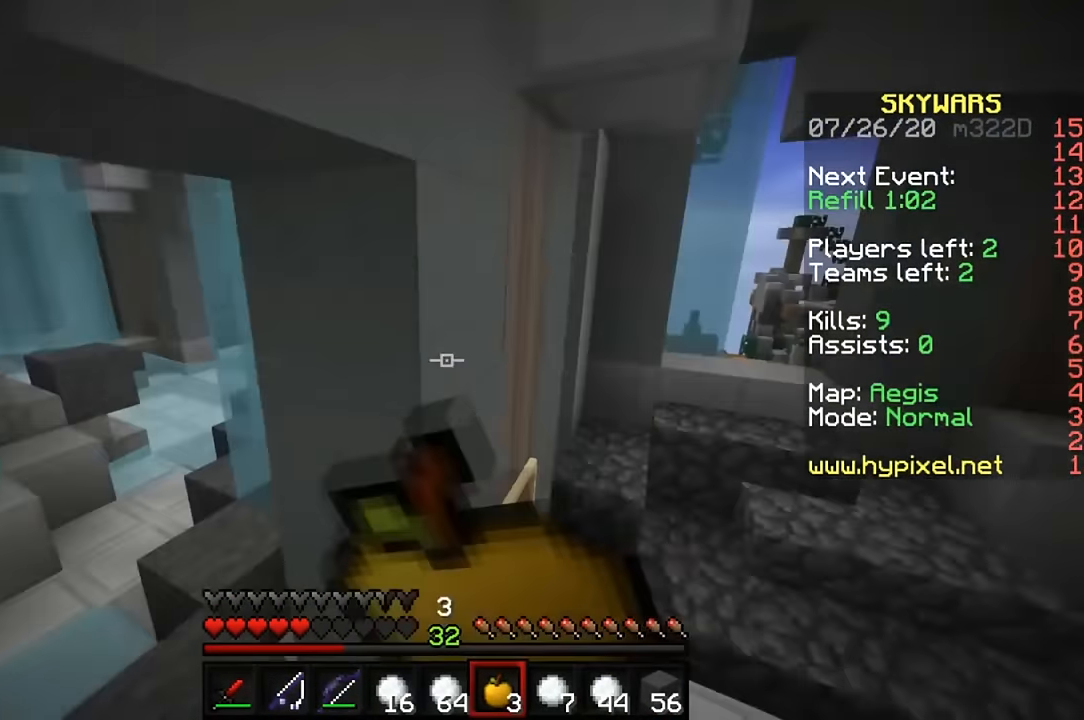
{"keys": ["s"], "mouse": ["right"], "events": [[33, "w", "up"], [166, "s", "down"], [400, "d", "up"]]}
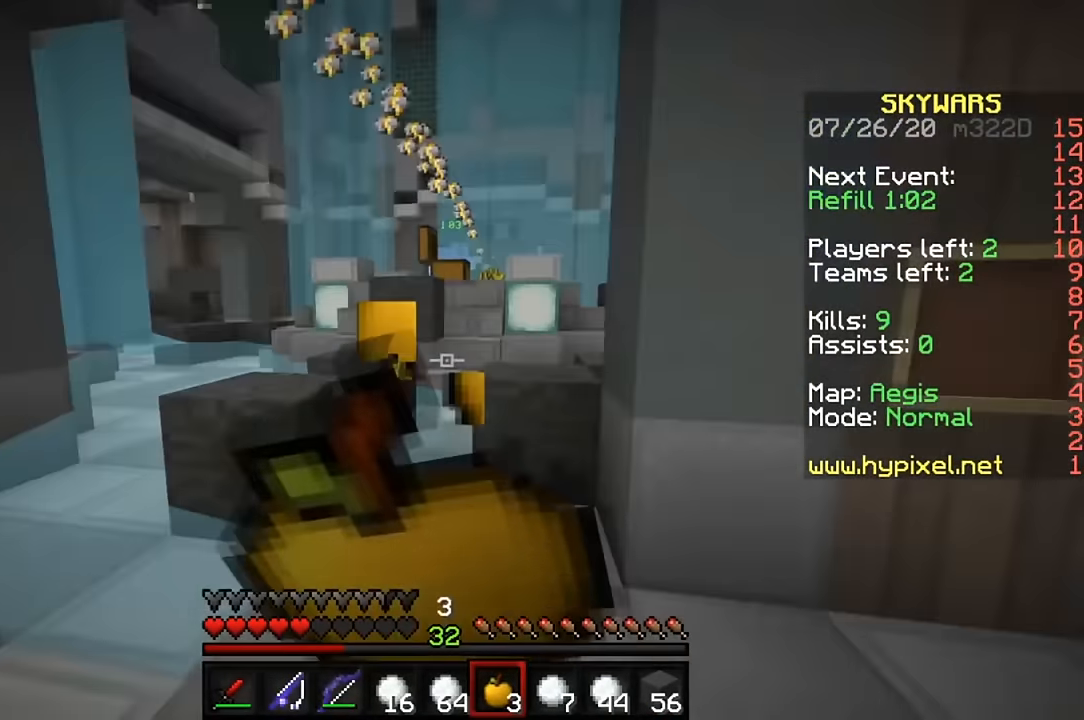
{"keys": ["a", "s"], "mouse": ["right"], "events": [[300, "a", "down"]]}
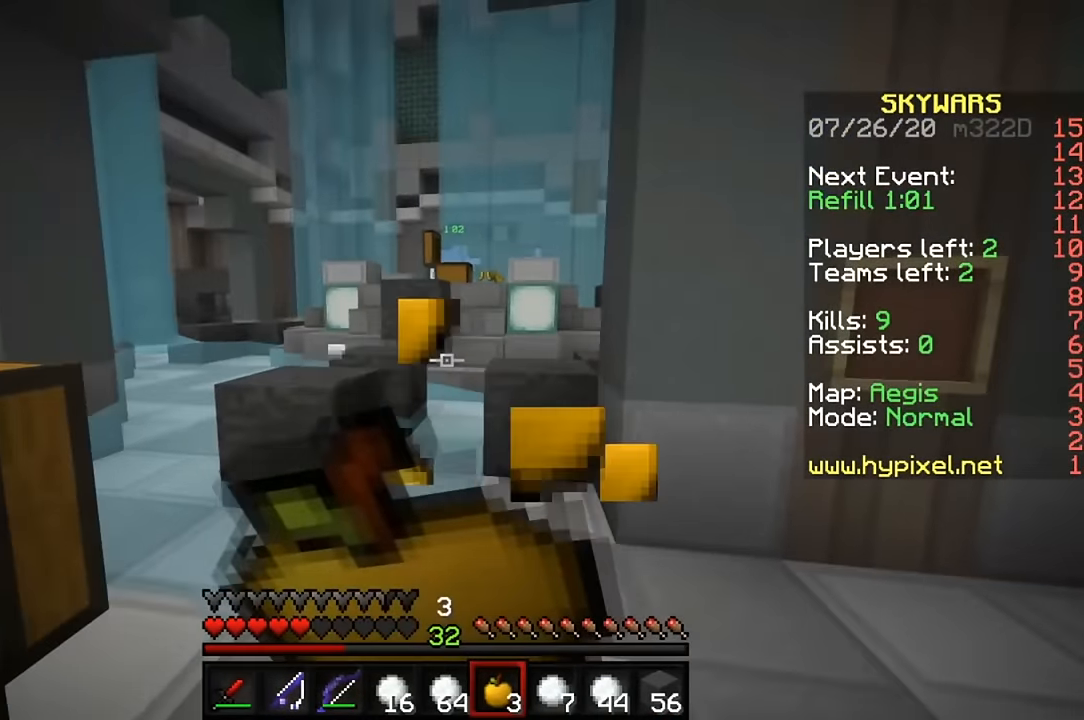
{"keys": ["a", "s"], "mouse": ["right"], "events": []}
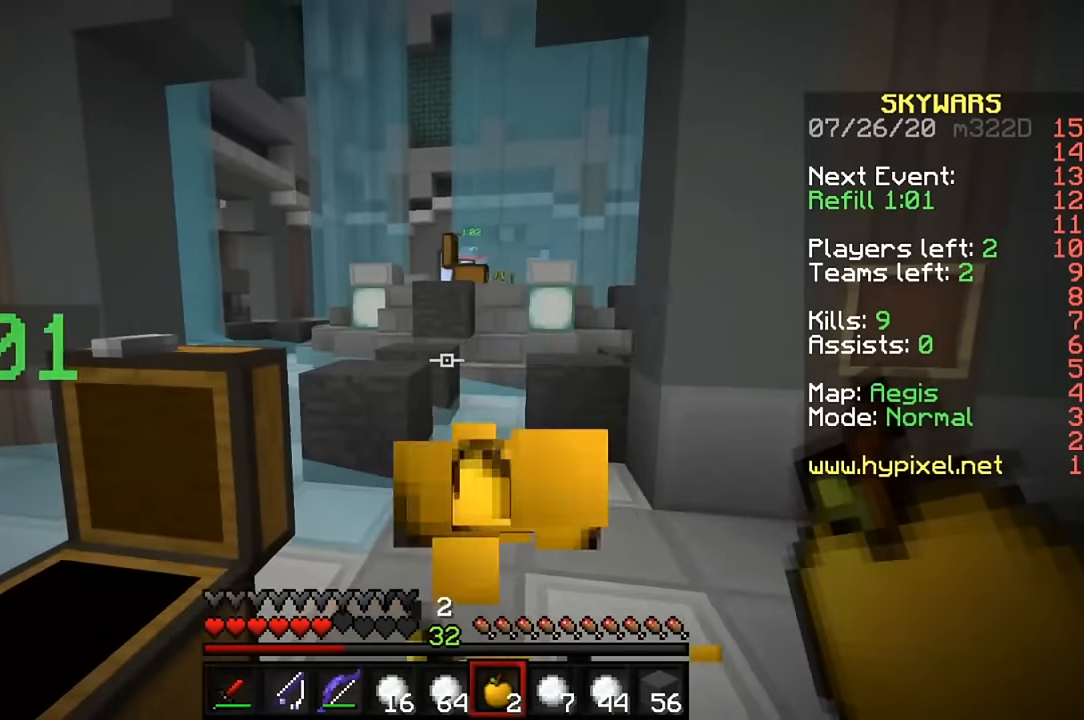
{"keys": [], "mouse": [], "events": [[166, "s", "up"], [266, "mouse_right", "up"], [300, "w", "down"], [333, "a", "up"], [467, "w", "up"]]}
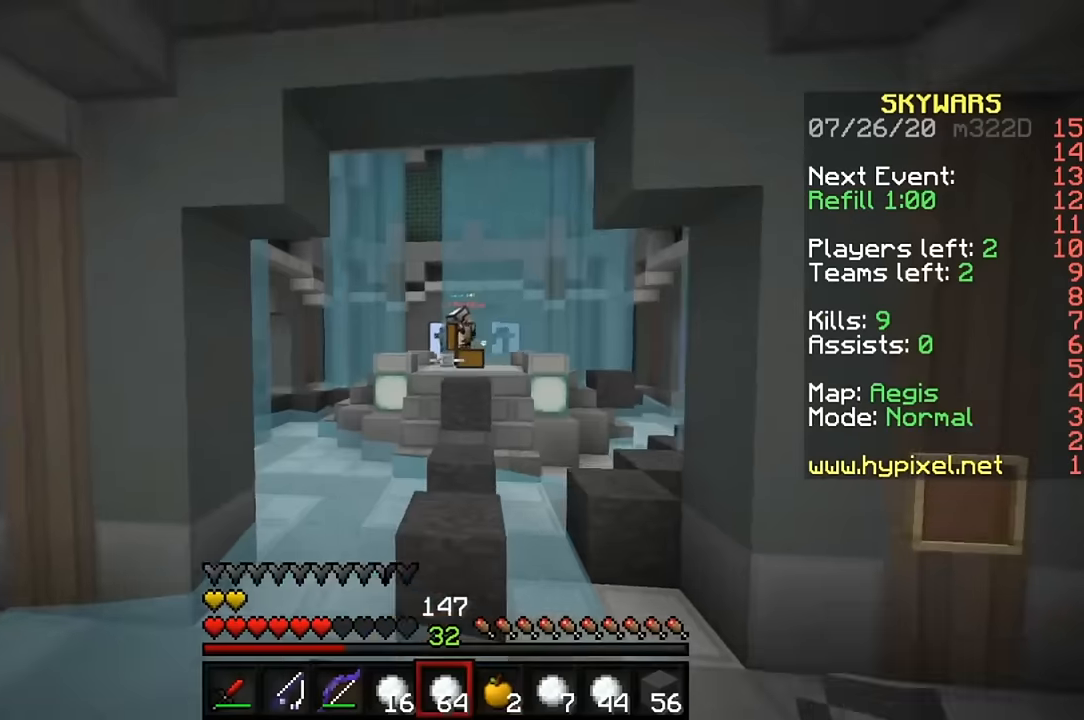
{"keys": ["a", "s"], "mouse": [], "events": [[34, "s", "down"], [100, "mouse_right", "down"], [234, "mouse_right", "up"], [267, "mouse_right", "down"], [367, "mouse_right", "up"], [400, "mouse_right", "down"], [500, "a", "down"], [500, "mouse_right", "up"]]}
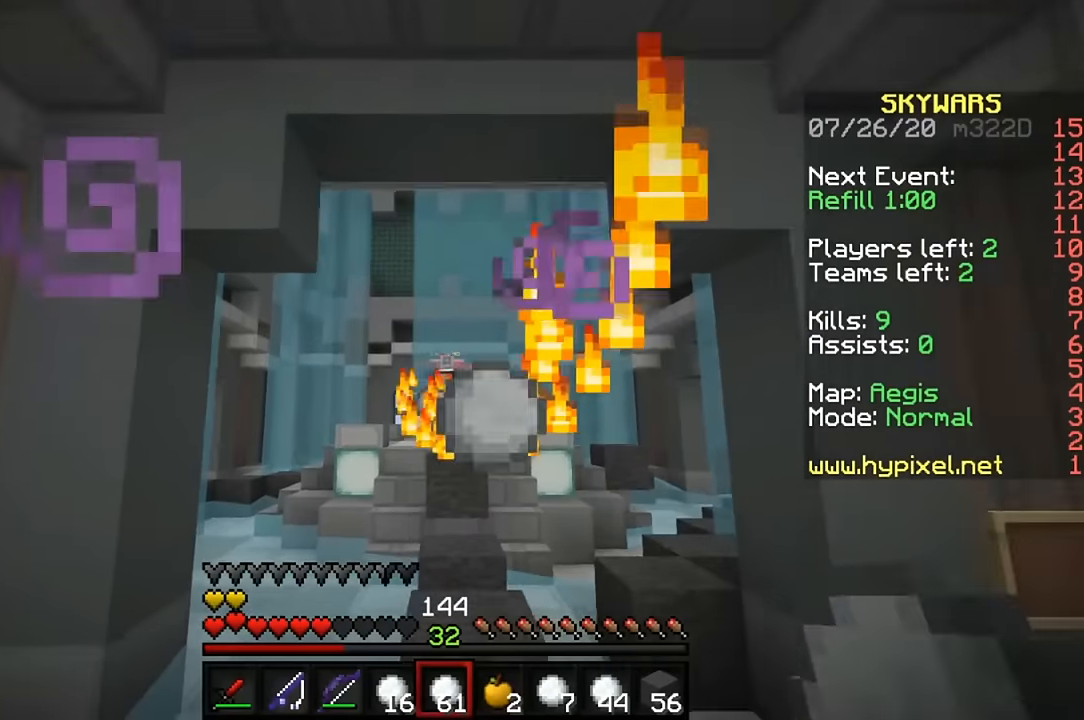
{"keys": [], "mouse": [], "events": [[67, "mouse_right", "down"], [134, "mouse_right", "up"], [200, "mouse_right", "down"], [267, "mouse_right", "up"], [334, "mouse_right", "down"], [367, "s", "up"], [434, "a", "up"], [434, "mouse_right", "up"]]}
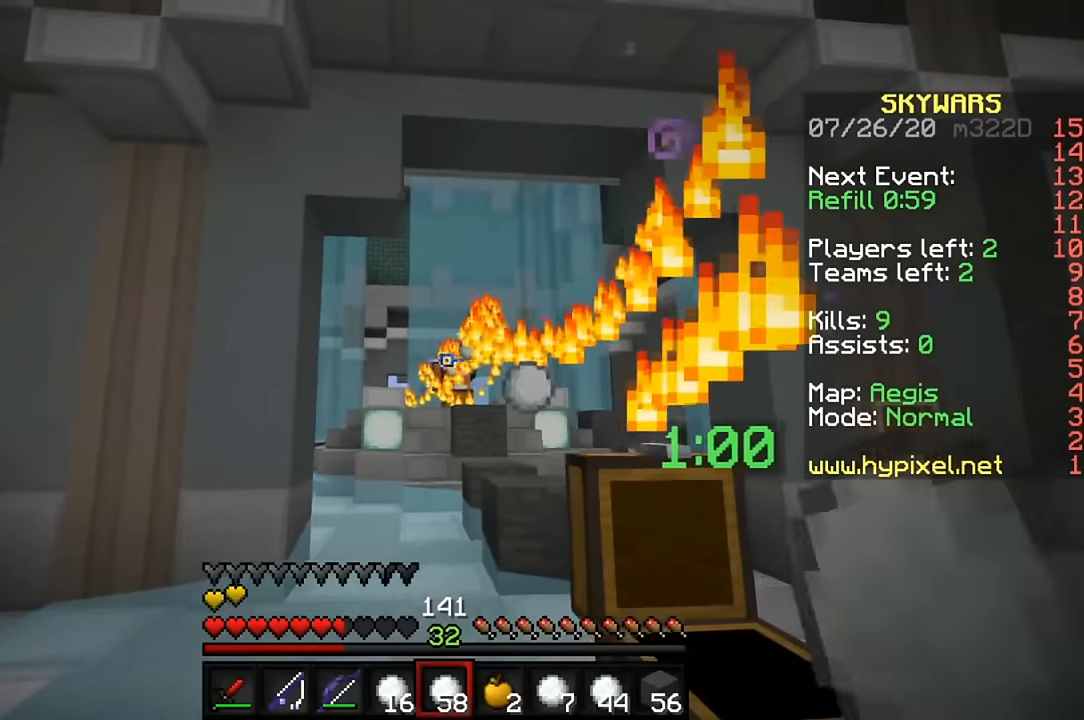
{"keys": ["a", "w"], "mouse": ["right"], "events": [[167, "mouse_right", "down"], [267, "a", "down"], [334, "w", "down"]]}
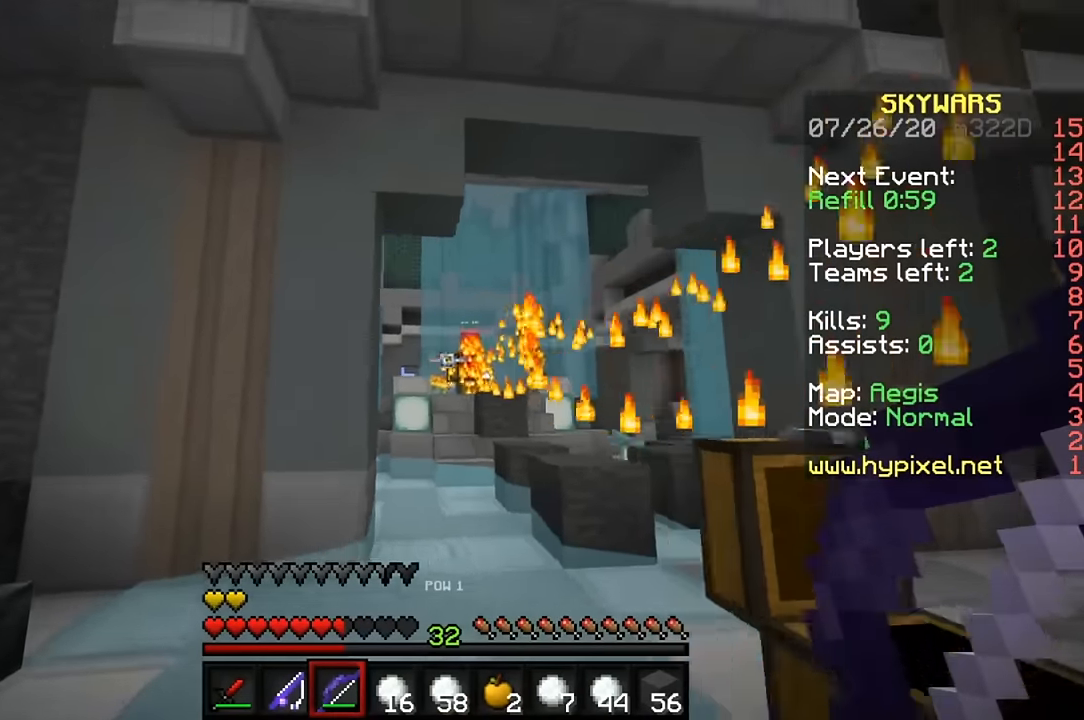
{"keys": ["d", "s"], "mouse": [], "events": [[300, "w", "up"], [367, "a", "up"], [400, "s", "down"], [434, "d", "down"], [467, "mouse_right", "up"]]}
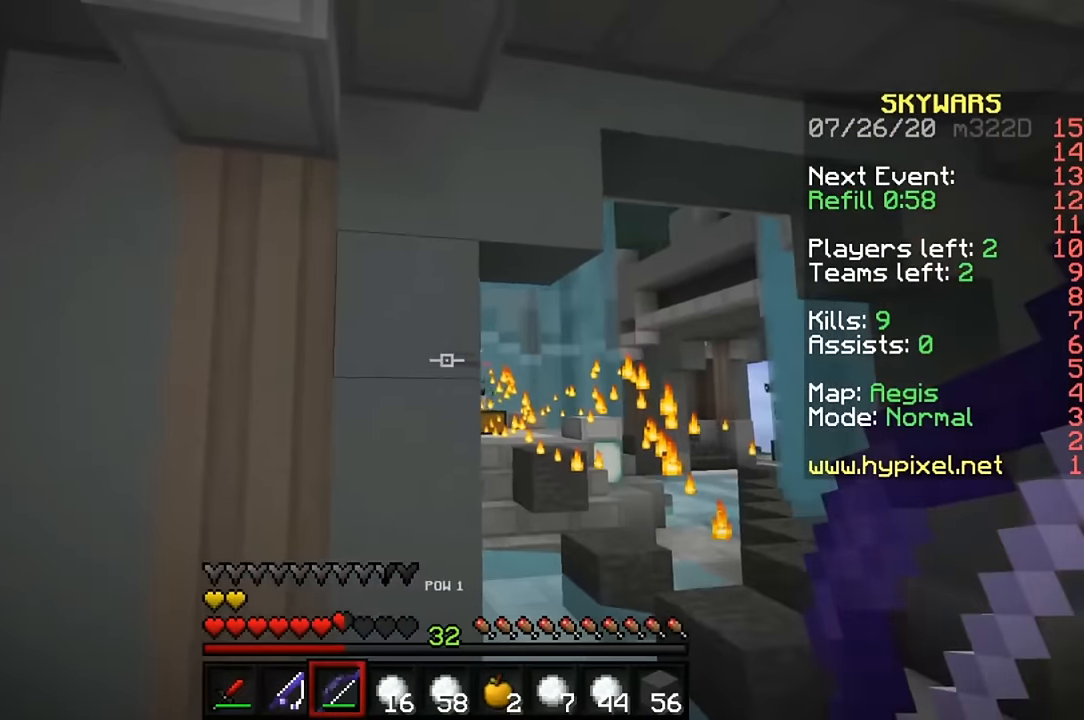
{"keys": ["d"], "mouse": [], "events": [[467, "s", "up"]]}
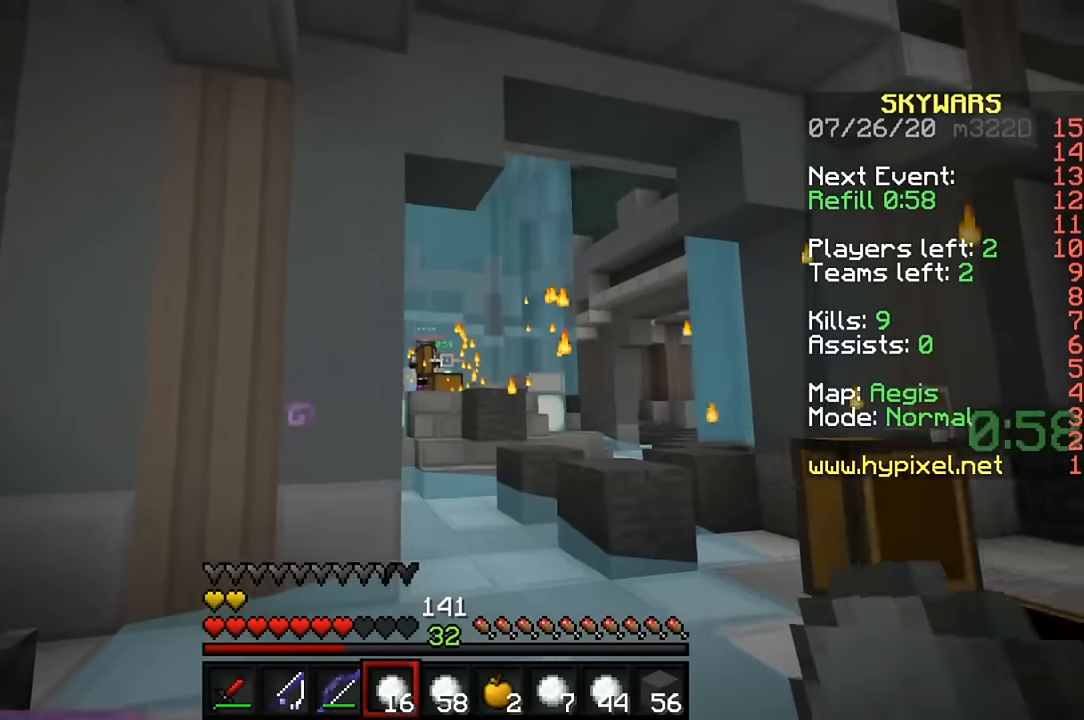
{"keys": ["d"], "mouse": [], "events": [[234, "mouse_right", "down"], [334, "mouse_right", "up"], [400, "mouse_right", "down"], [467, "mouse_right", "up"]]}
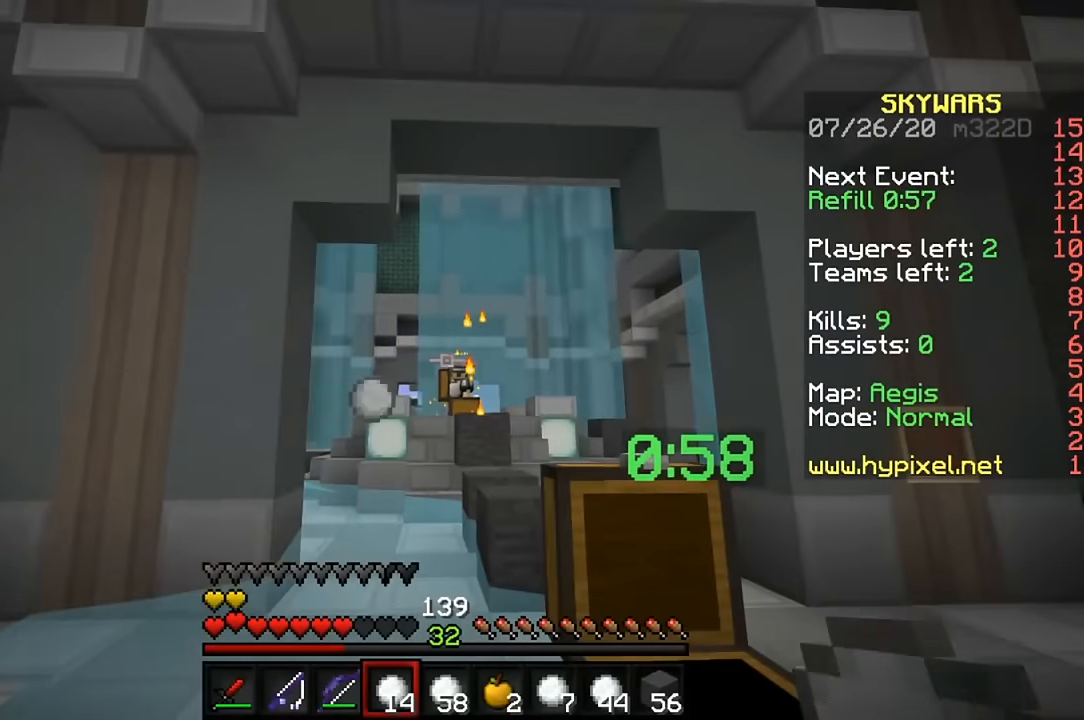
{"keys": ["d"], "mouse": [], "events": [[34, "mouse_right", "down"], [134, "mouse_right", "up"], [167, "mouse_right", "down"], [300, "mouse_right", "up"], [334, "mouse_right", "down"], [467, "mouse_right", "up"]]}
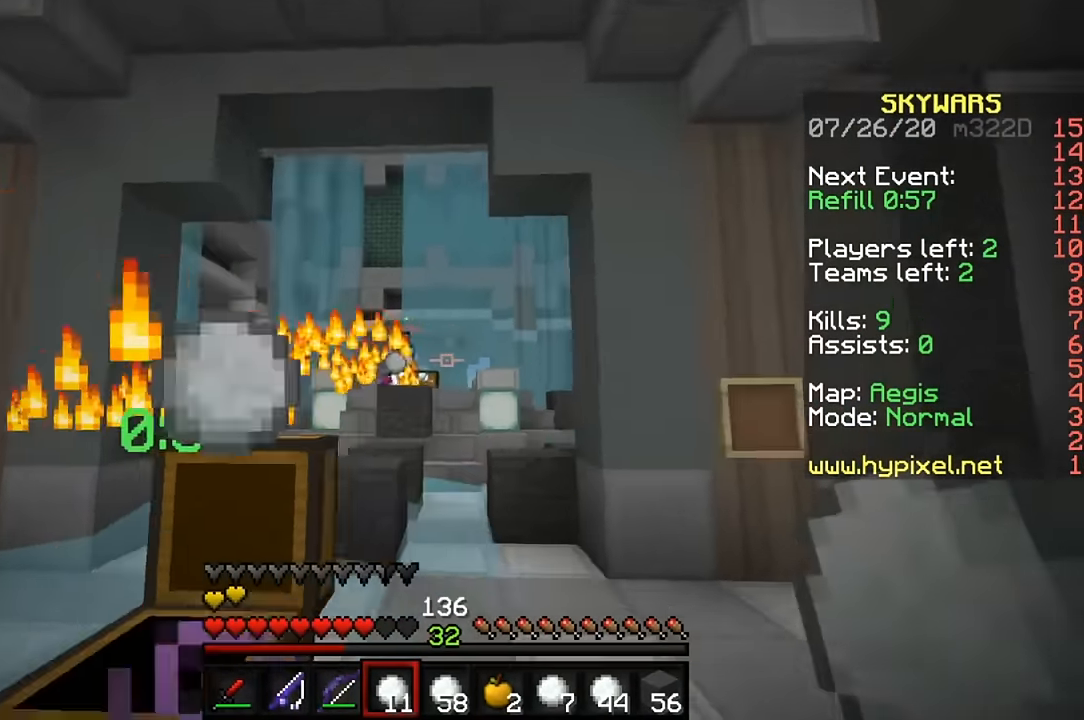
{"keys": ["a"], "mouse": ["right"], "events": [[267, "a", "down"], [300, "mouse_right", "down"], [334, "d", "up"], [434, "mouse_right", "up"], [467, "mouse_right", "down"]]}
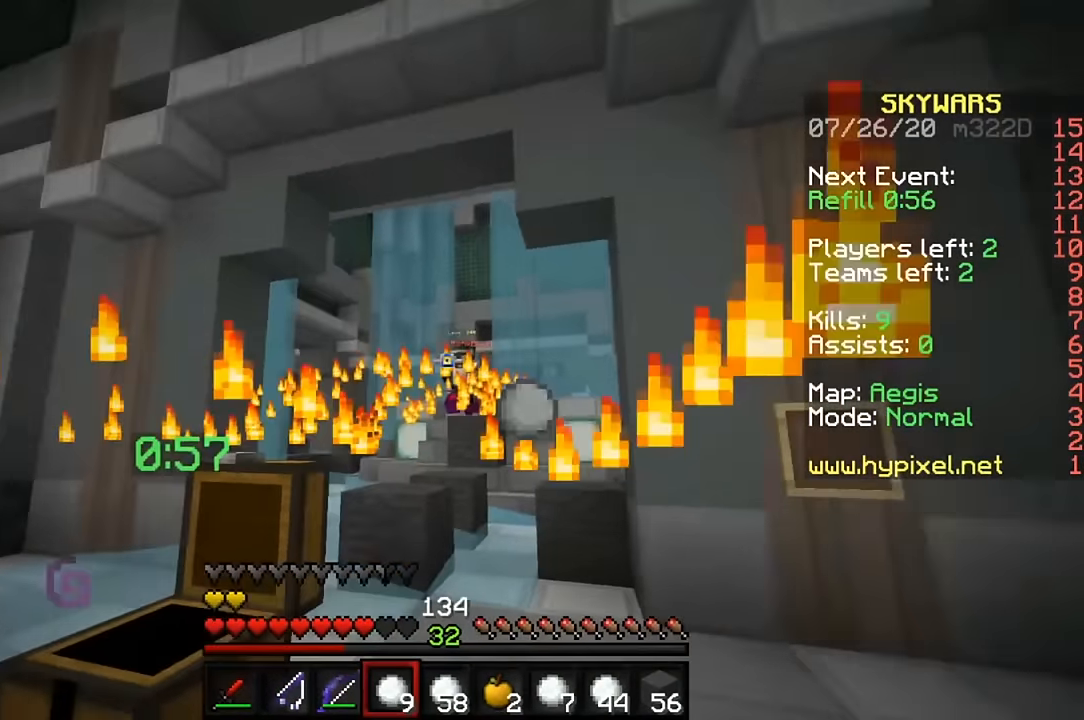
{"keys": ["a", "w"], "mouse": [], "events": [[67, "mouse_right", "up"], [134, "mouse_right", "down"], [234, "mouse_right", "up"], [267, "mouse_right", "down"], [267, "w", "down"], [334, "mouse_right", "up"]]}
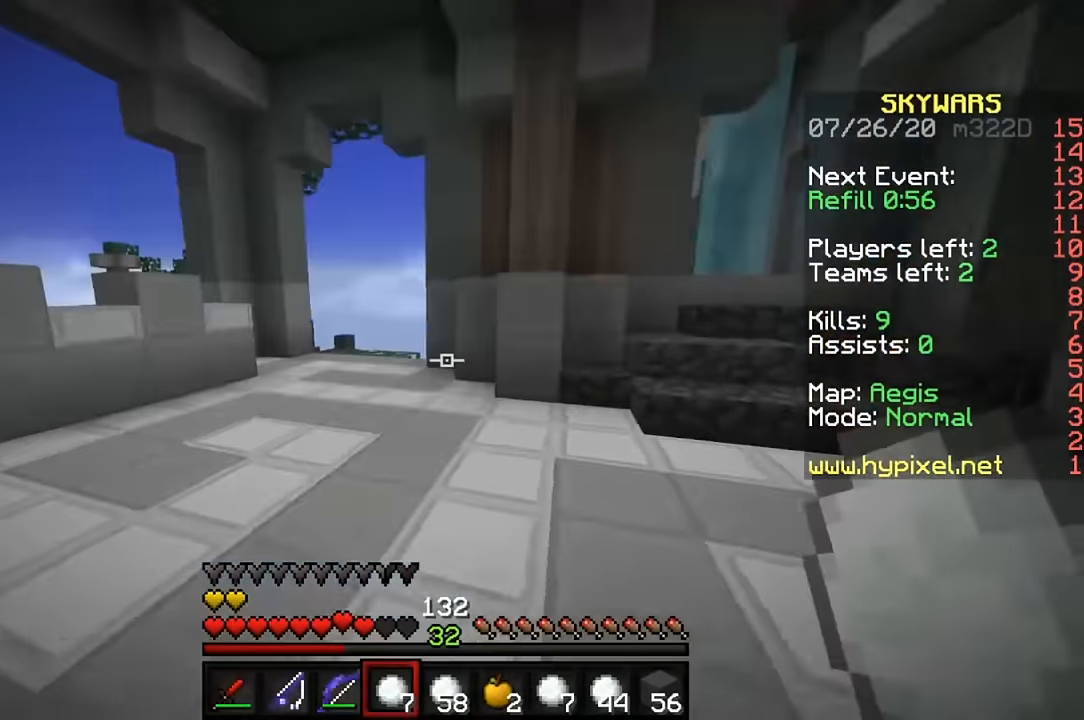
{"keys": ["d", "w"], "mouse": ["left"], "events": [[134, "a", "up"], [234, "a", "down"], [300, "a", "up"], [400, "d", "down"], [467, "mouse_left", "down"]]}
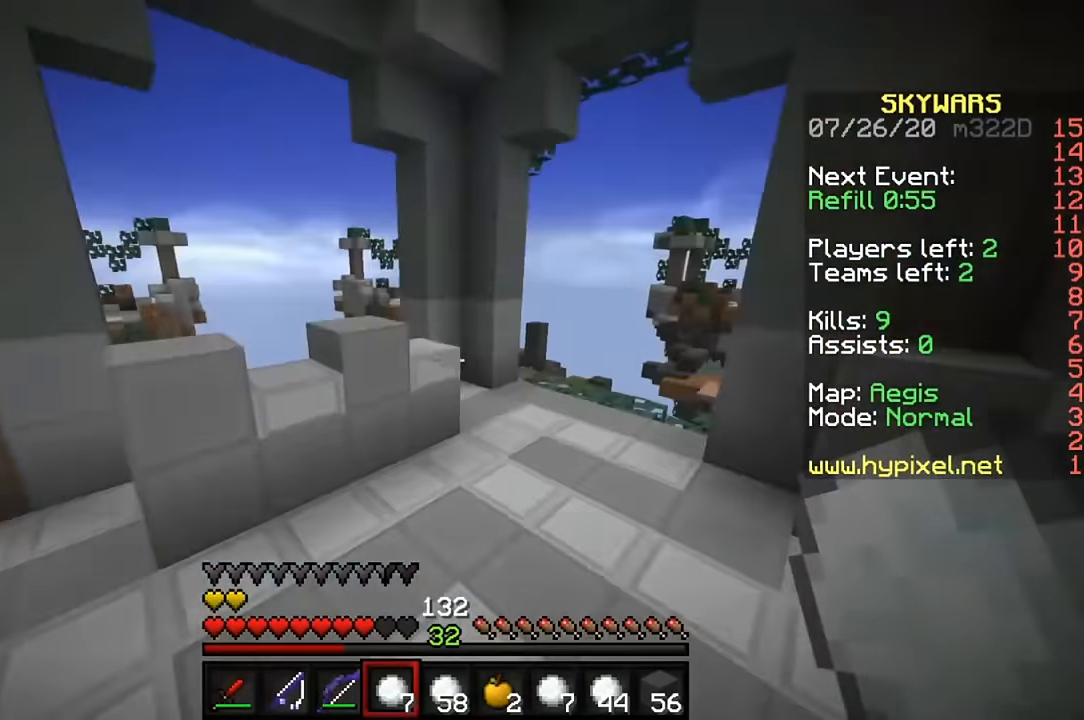
{"keys": ["w"], "mouse": [], "events": [[67, "mouse_left", "up"], [134, "mouse_left", "down"], [200, "mouse_left", "up"], [334, "d", "up"]]}
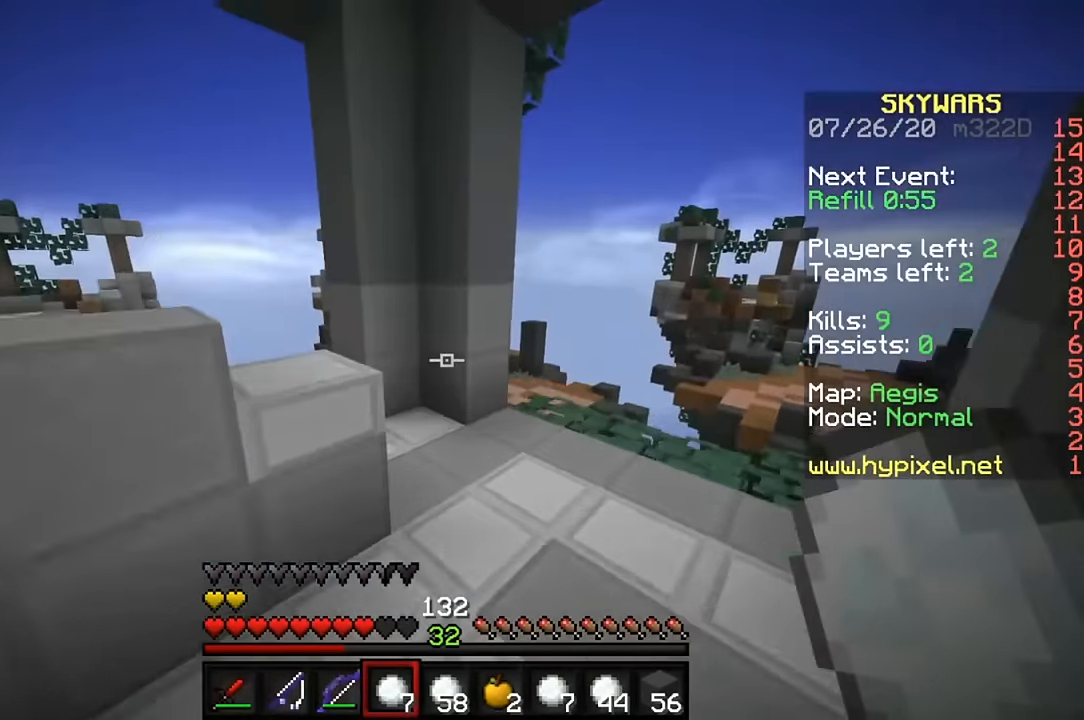
{"keys": ["w"], "mouse": [], "events": []}
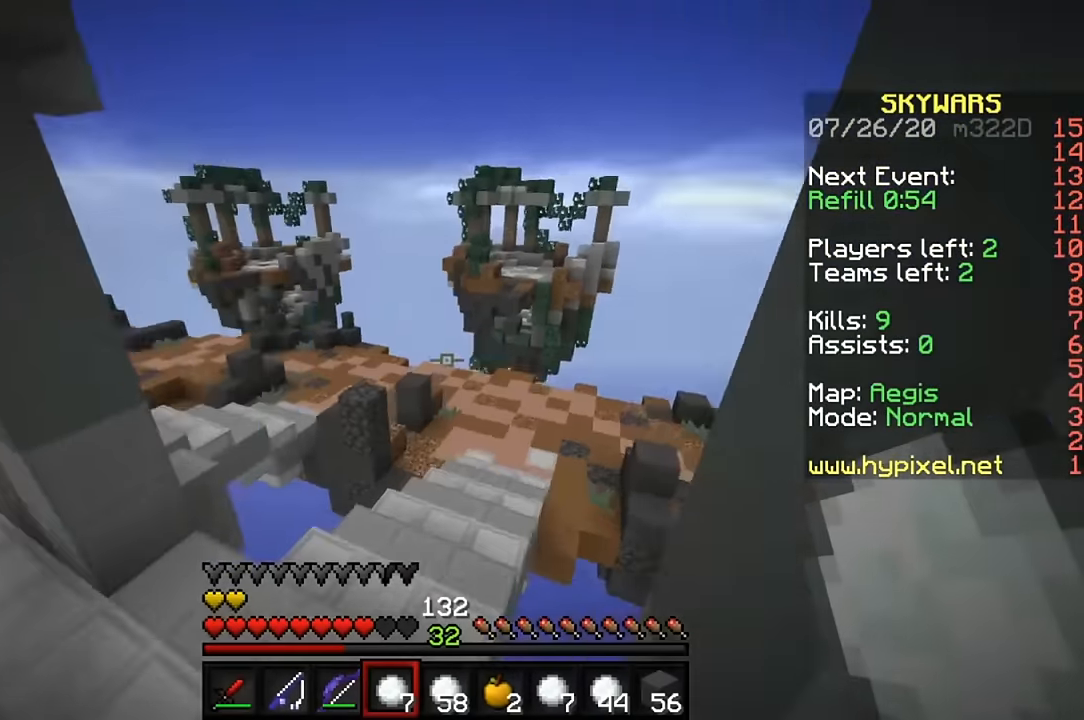
{"keys": ["w"], "mouse": [], "events": [[33, "a", "down"], [467, "a", "up"]]}
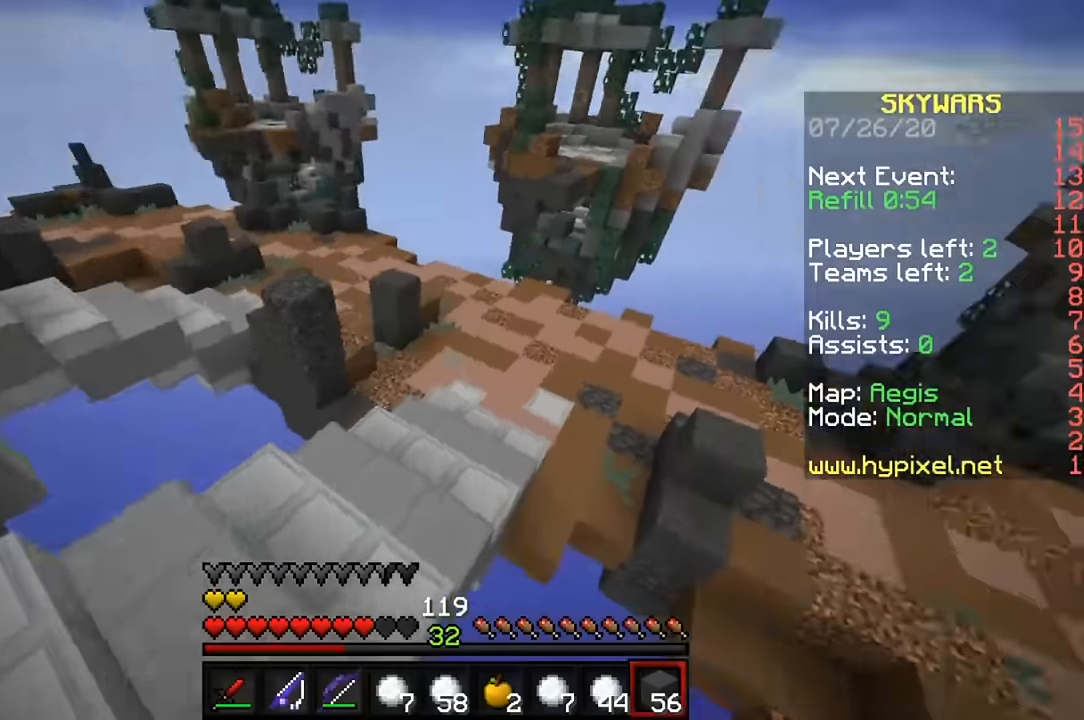
{"keys": ["w"], "mouse": ["right"], "events": [[400, "mouse_right", "down"], [467, "mouse_right", "up"], [500, "mouse_right", "down"]]}
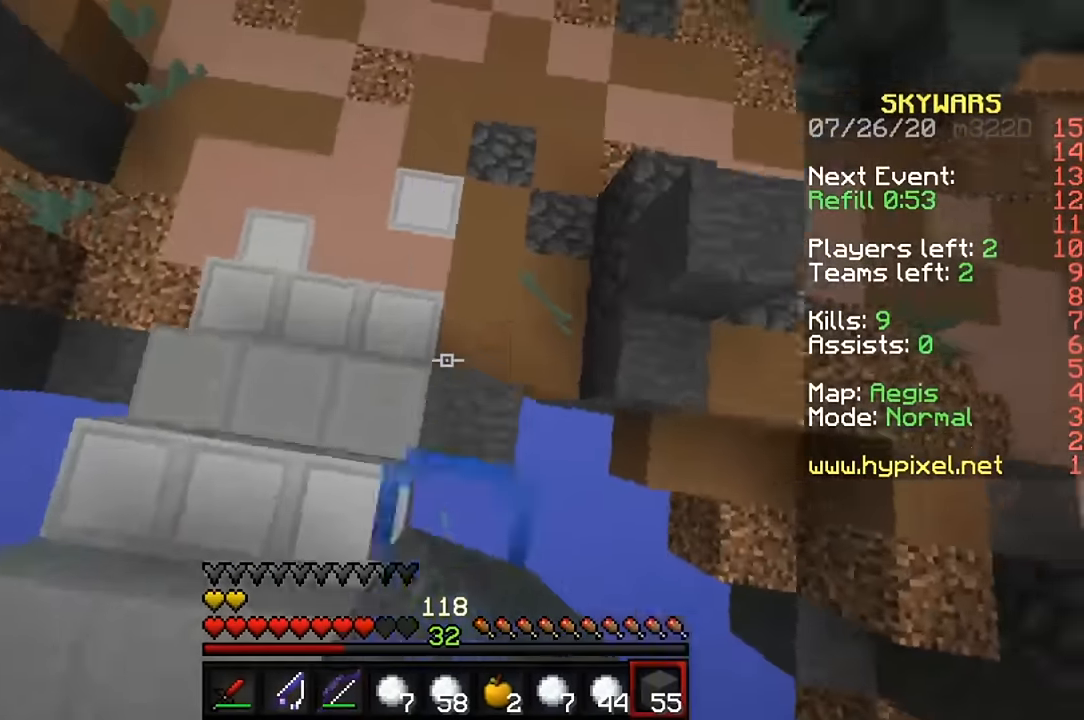
{"keys": ["d", "w"], "mouse": [], "events": [[100, "mouse_right", "up"], [133, "mouse_right", "down"], [267, "mouse_right", "up"], [433, "d", "down"]]}
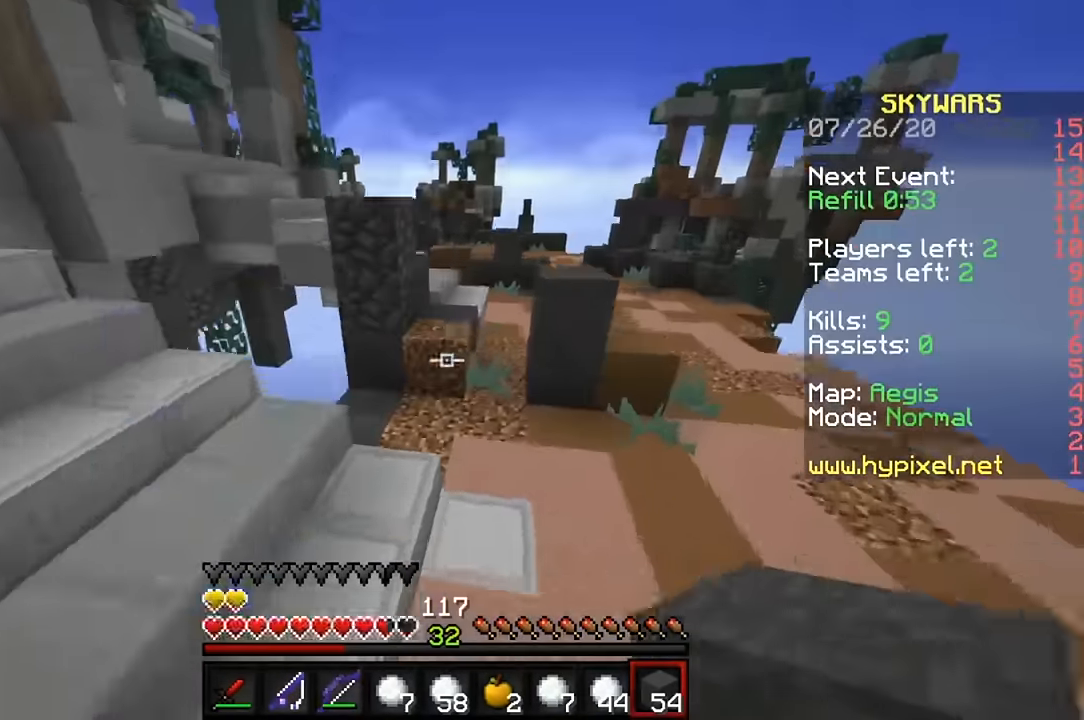
{"keys": ["a"], "mouse": [], "events": [[167, "w", "up"], [233, "s", "down"], [300, "a", "down"], [333, "d", "up"], [500, "s", "up"]]}
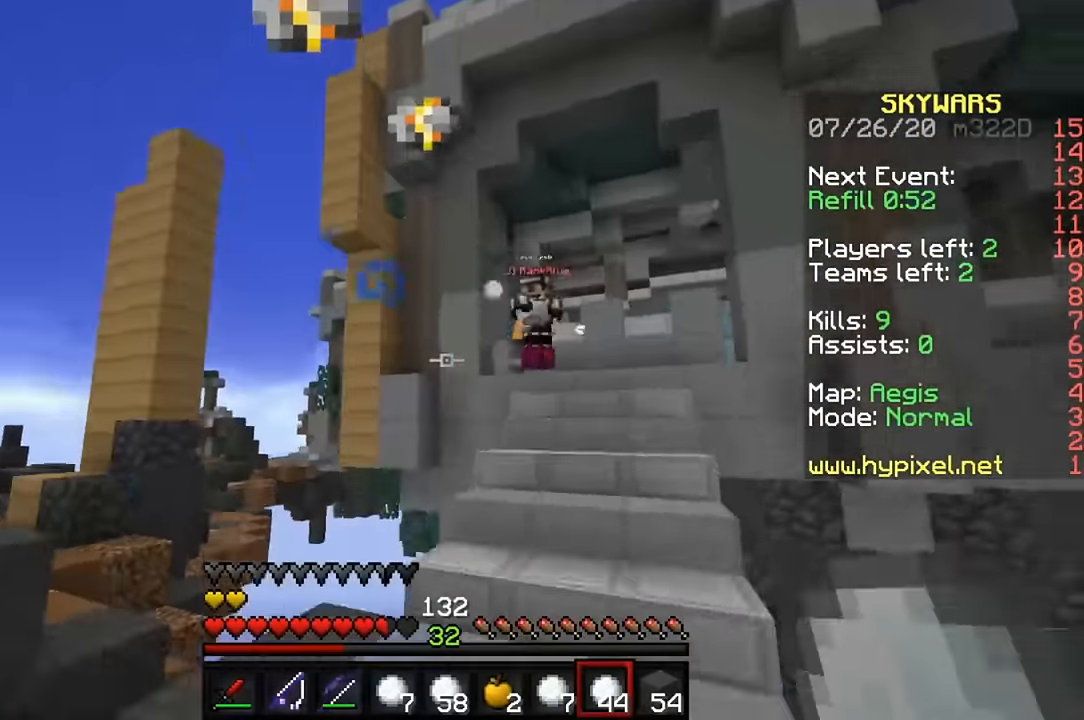
{"keys": ["a"], "mouse": [], "events": [[300, "mouse_right", "down"], [400, "mouse_right", "up"], [433, "mouse_right", "down"], [500, "mouse_right", "up"]]}
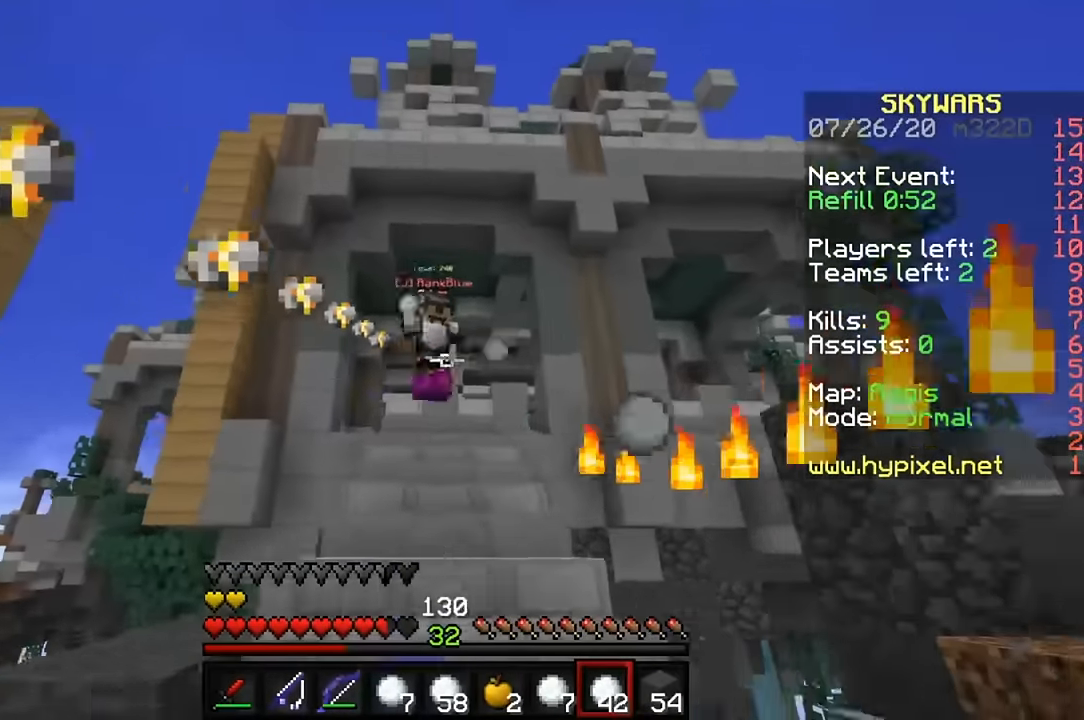
{"keys": ["a"], "mouse": ["right"], "events": [[33, "mouse_right", "down"], [133, "mouse_right", "up"], [167, "mouse_right", "down"], [267, "mouse_right", "up"], [333, "mouse_right", "down"], [400, "mouse_right", "up"], [433, "mouse_right", "down"]]}
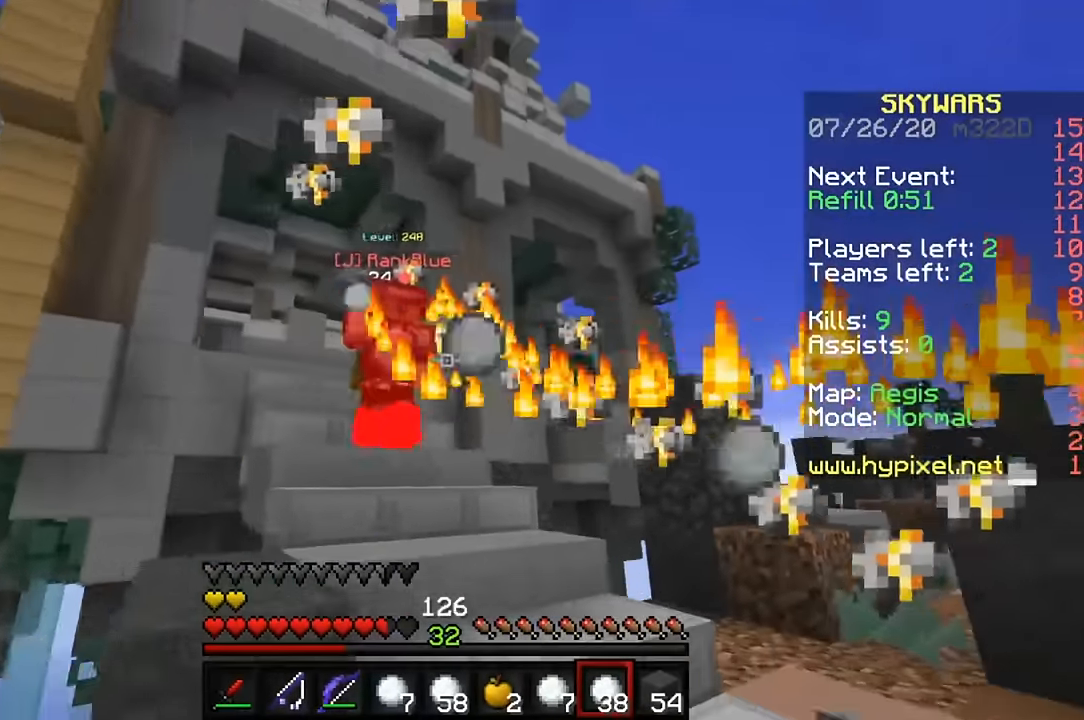
{"keys": ["a"], "mouse": ["right"], "events": [[33, "mouse_right", "up"], [33, "s", "down"], [67, "mouse_right", "down"], [133, "mouse_right", "up"], [200, "mouse_right", "down"], [267, "s", "up"], [300, "mouse_right", "up"], [333, "mouse_right", "down"], [433, "mouse_right", "up"], [500, "mouse_right", "down"]]}